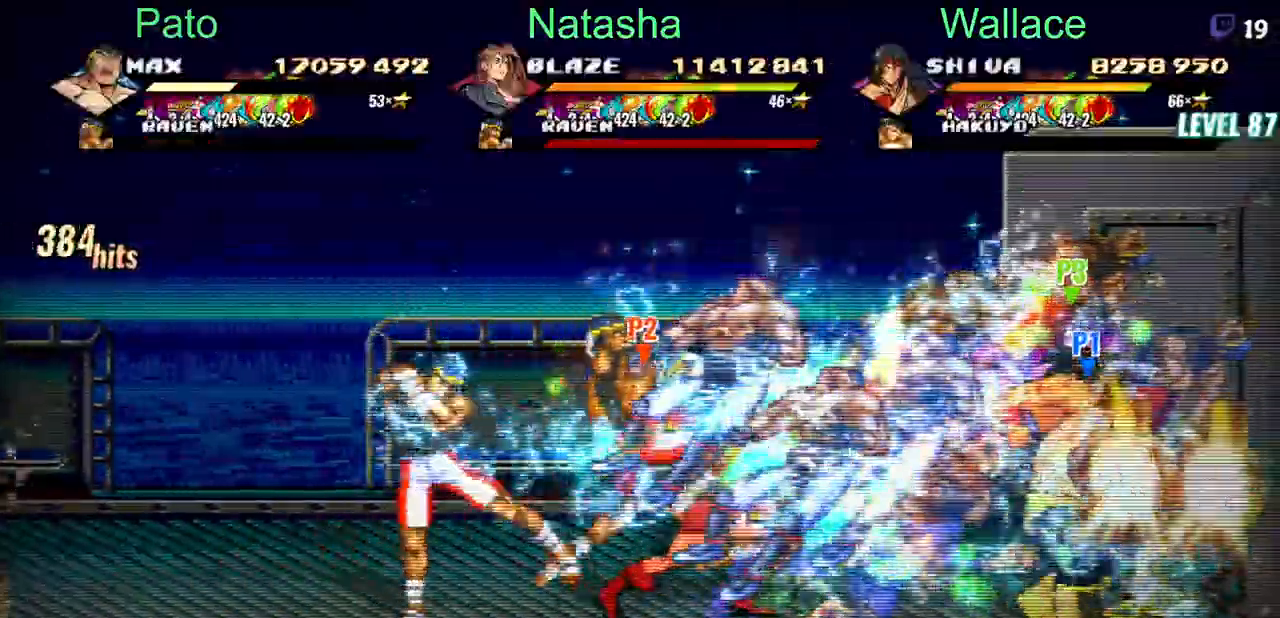
Gameplay with a controller (PlayStation layout); each line is a JSON object with the inputs held at the frame after it. "events" lists button and stick changes between this image and that frame as [ms after this image, input, new state], when the widget could be followed in between. Not read: L1 L3 R3 TRIANGLE left_stick right_stick.
{"buttons": ["DPAD_DOWN"], "events": [[483, "DPAD_RIGHT", "up"]]}
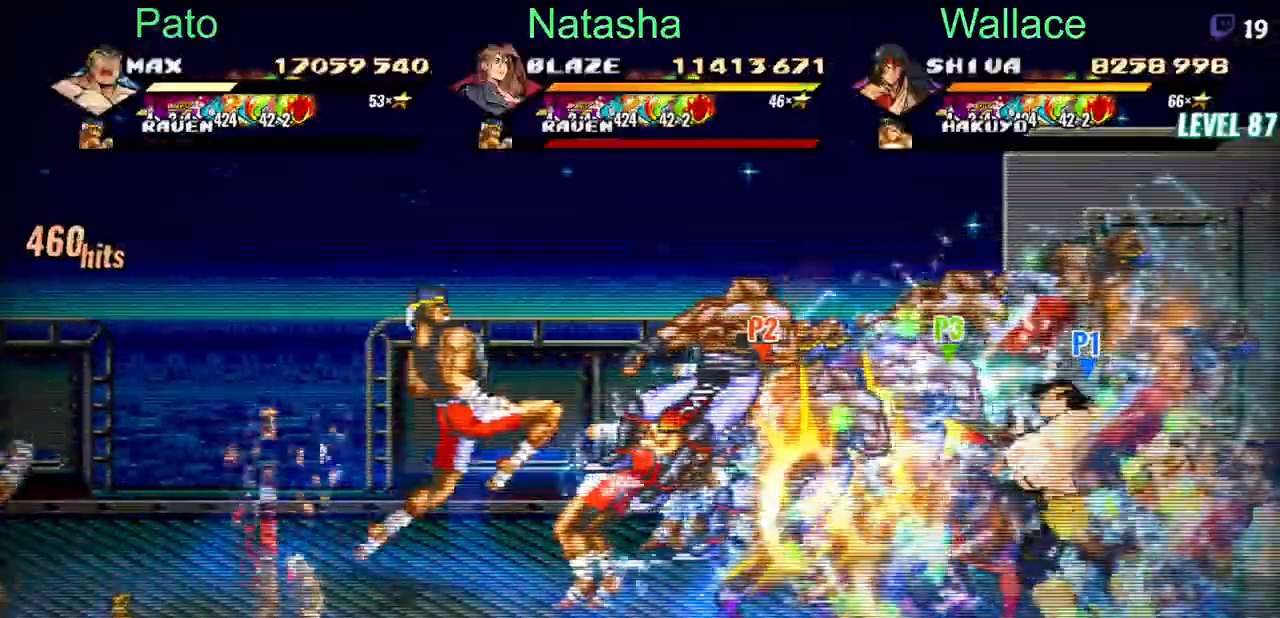
{"buttons": ["DPAD_DOWN"], "events": []}
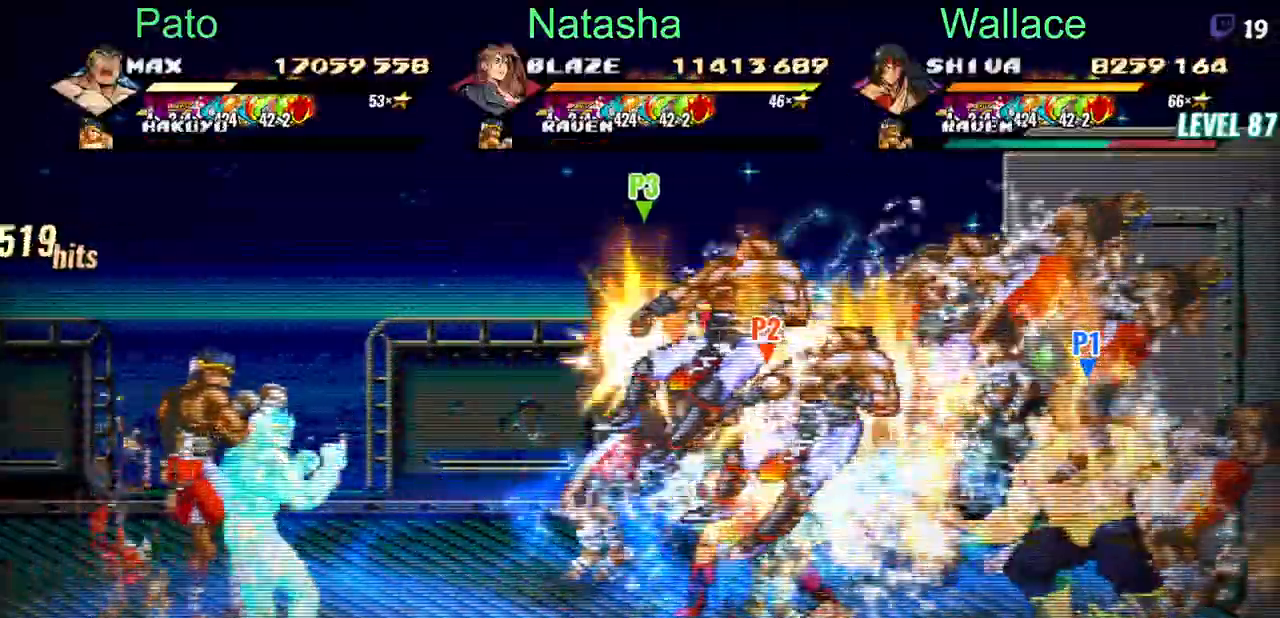
{"buttons": ["DPAD_DOWN", "DPAD_LEFT"], "events": [[417, "DPAD_LEFT", "down"]]}
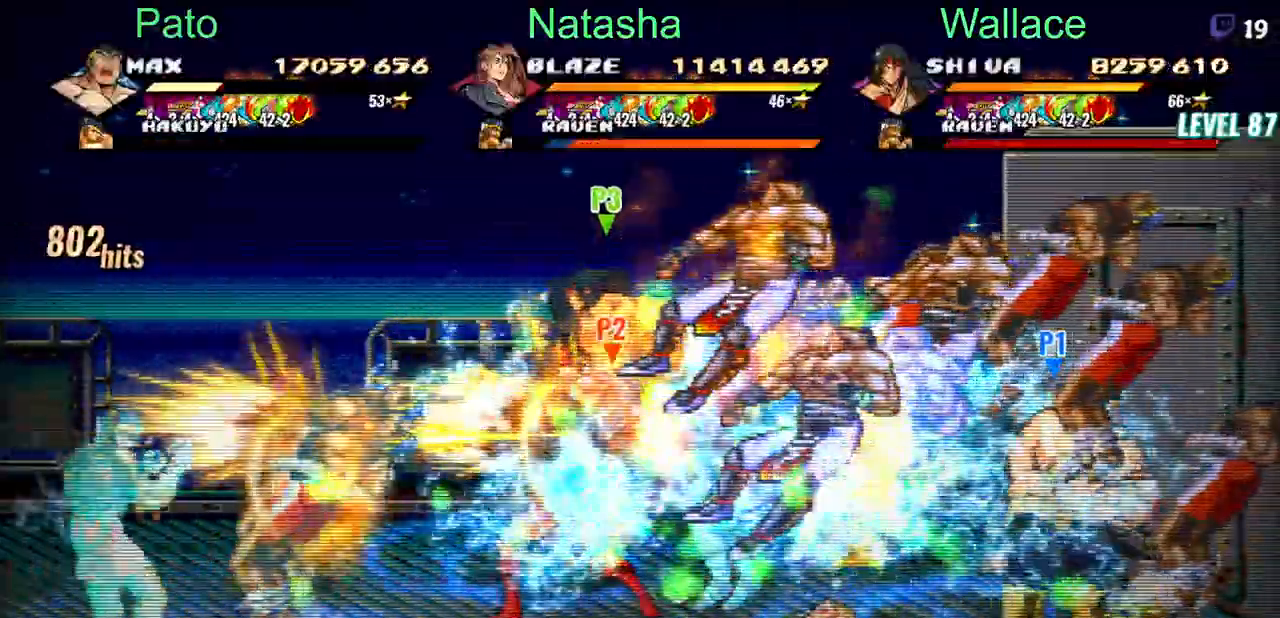
{"buttons": ["DPAD_DOWN", "DPAD_LEFT"], "events": []}
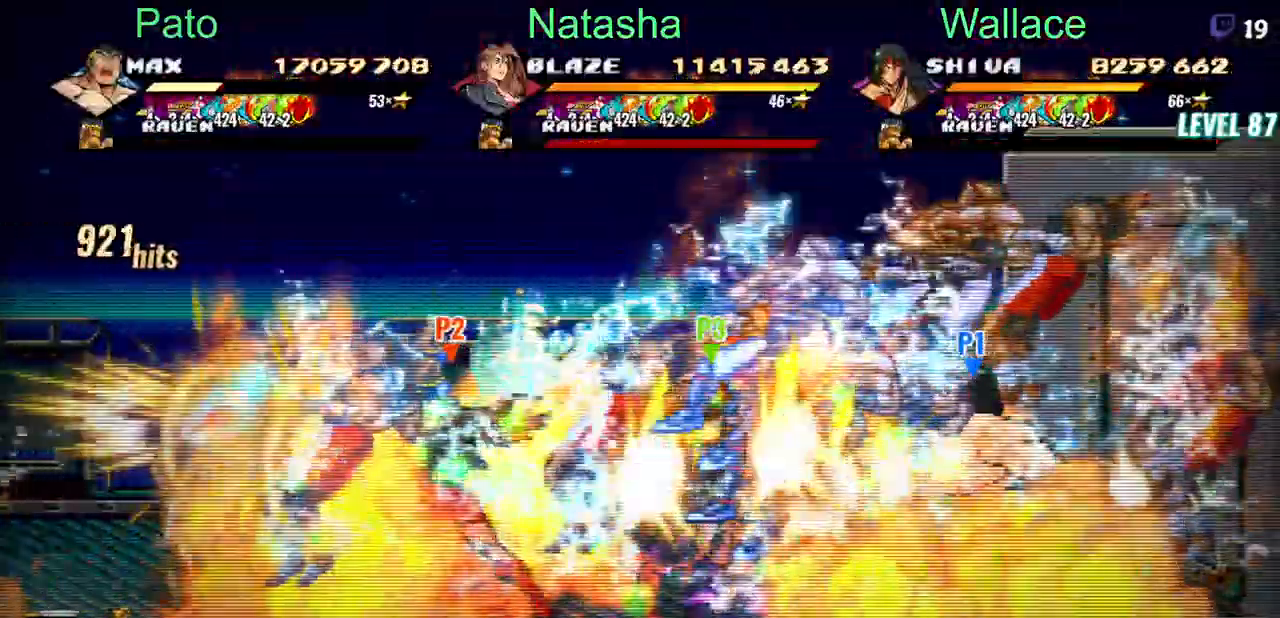
{"buttons": ["DPAD_LEFT"], "events": [[500, "DPAD_DOWN", "up"]]}
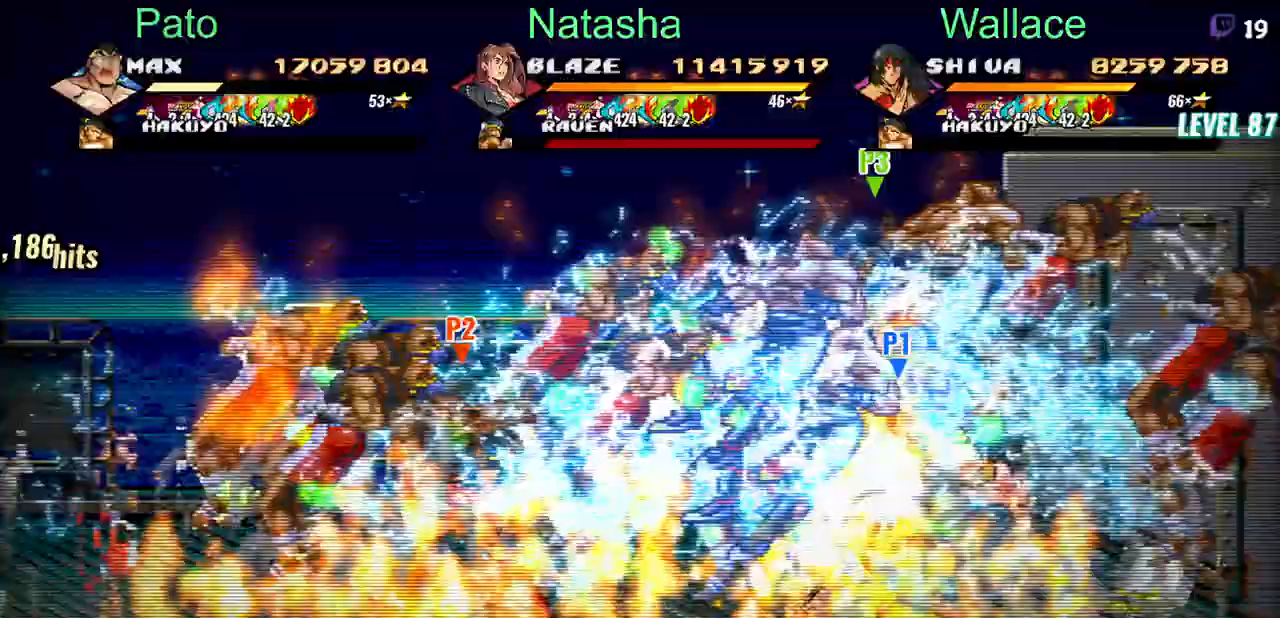
{"buttons": ["DPAD_LEFT"], "events": []}
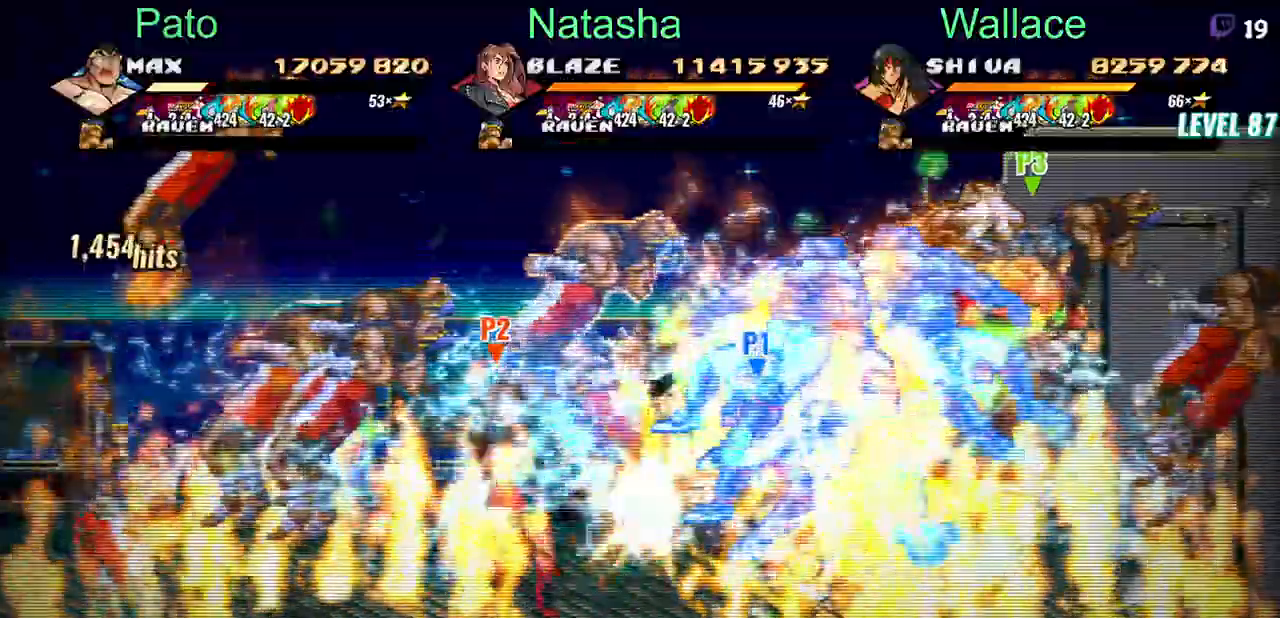
{"buttons": []}
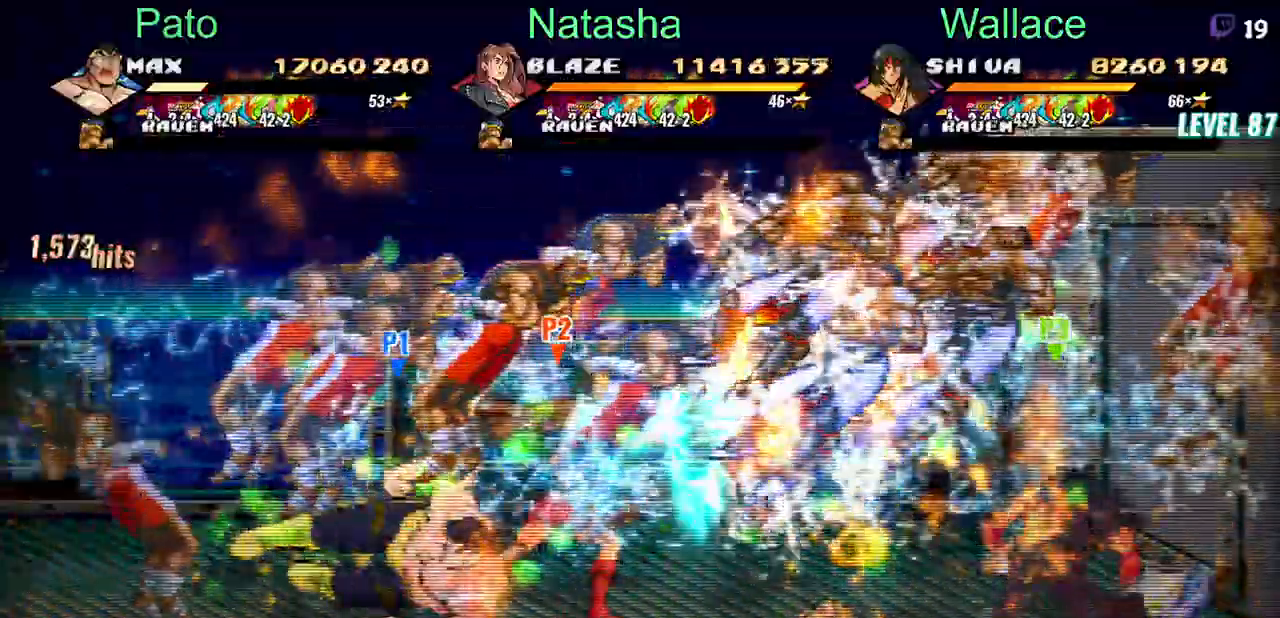
{"buttons": [], "events": [[400, "DPAD_UP", "down"], [467, "DPAD_UP", "up"]]}
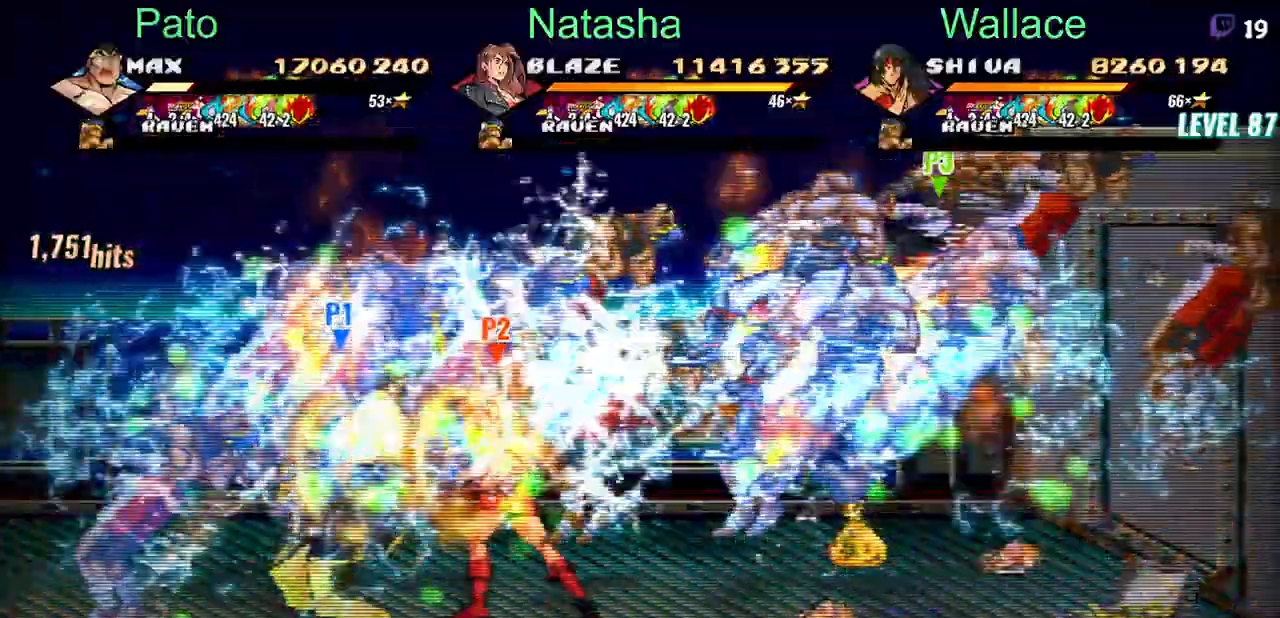
{"buttons": ["DPAD_DOWN", "DPAD_LEFT"]}
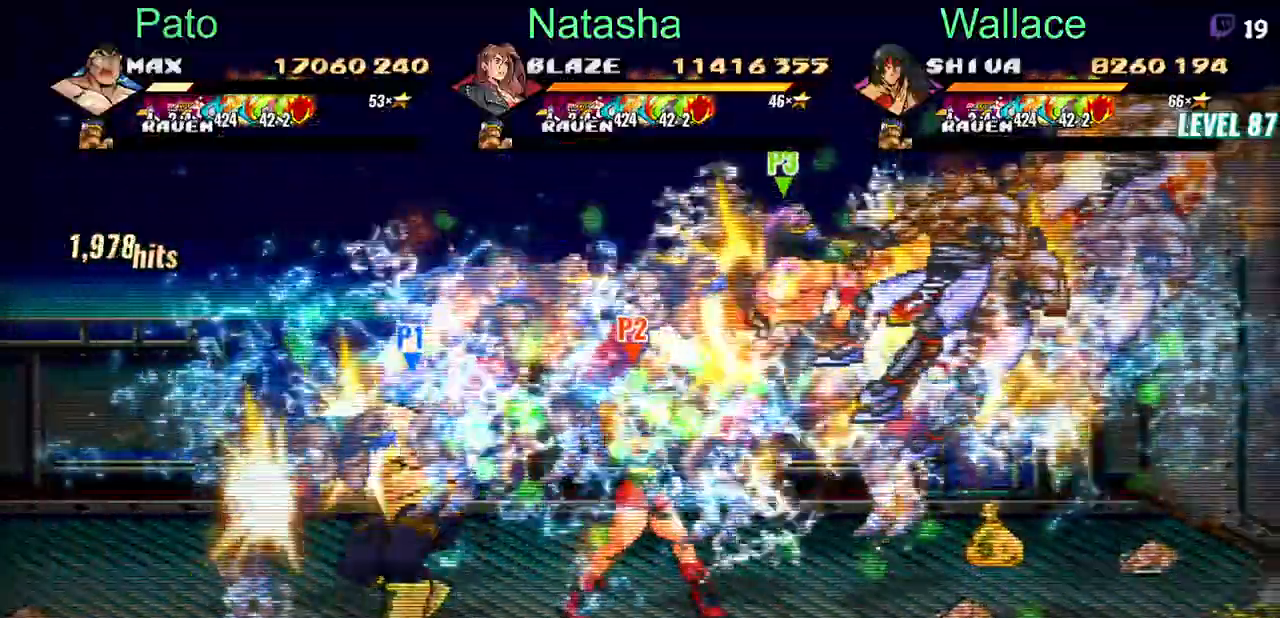
{"buttons": ["DPAD_DOWN", "DPAD_LEFT"], "events": []}
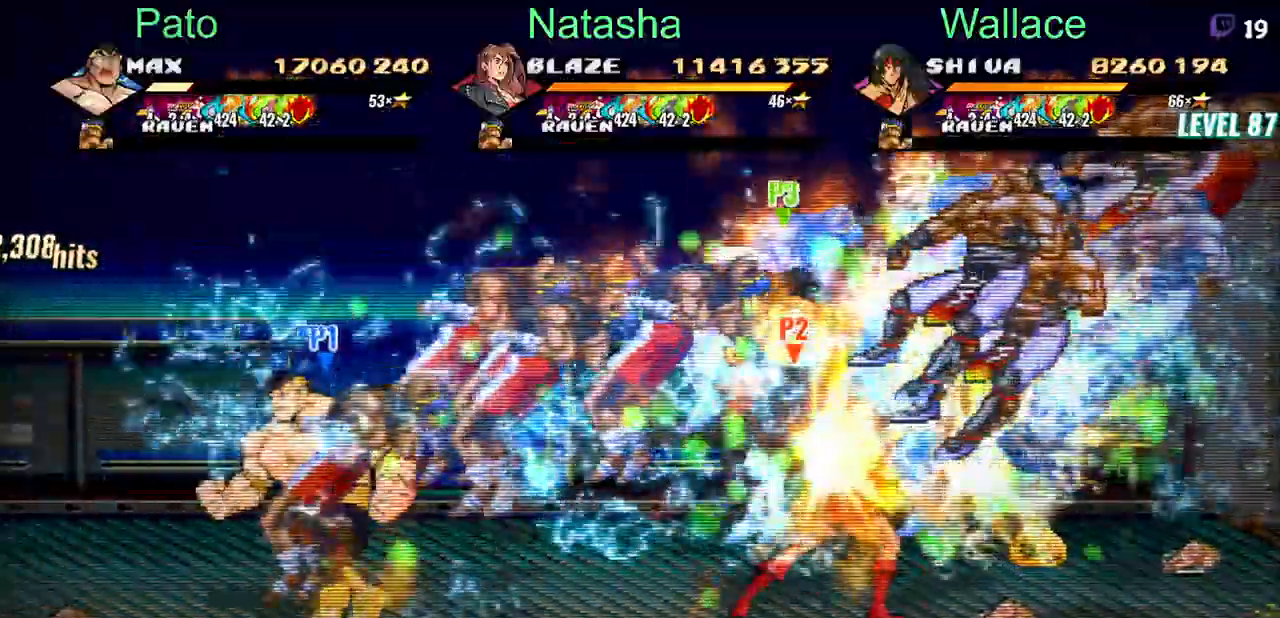
{"buttons": ["CIRCLE", "DPAD_DOWN", "DPAD_LEFT"], "events": [[317, "CIRCLE", "down"]]}
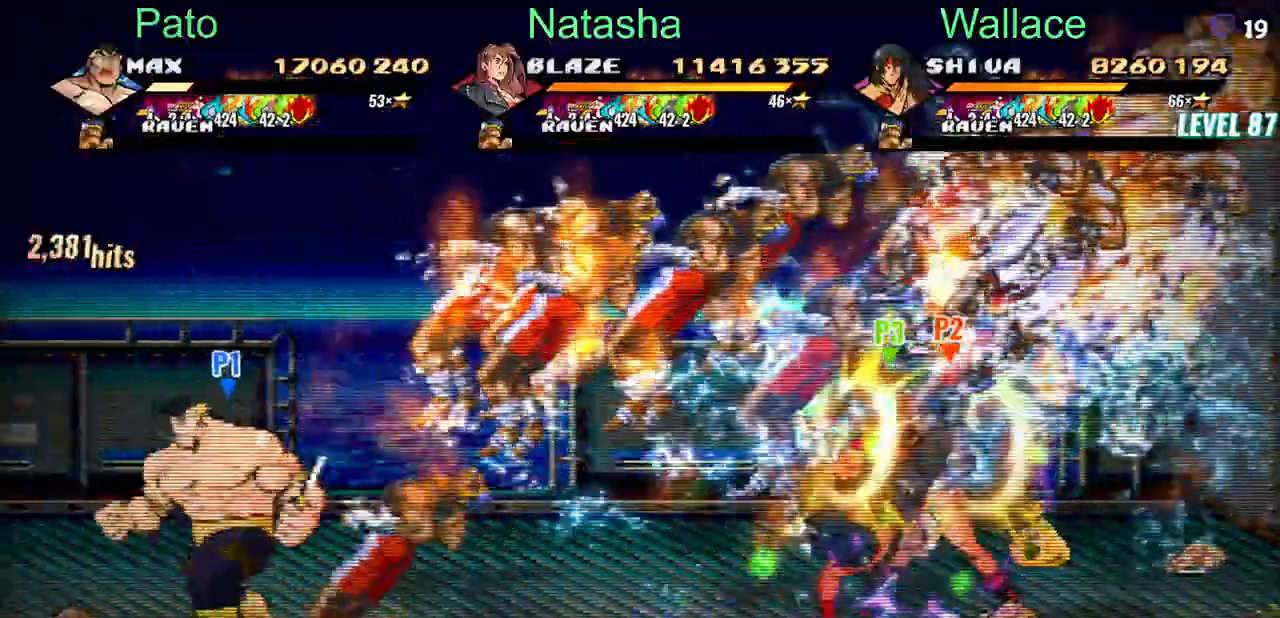
{"buttons": ["DPAD_DOWN", "DPAD_LEFT"], "events": [[100, "CIRCLE", "up"]]}
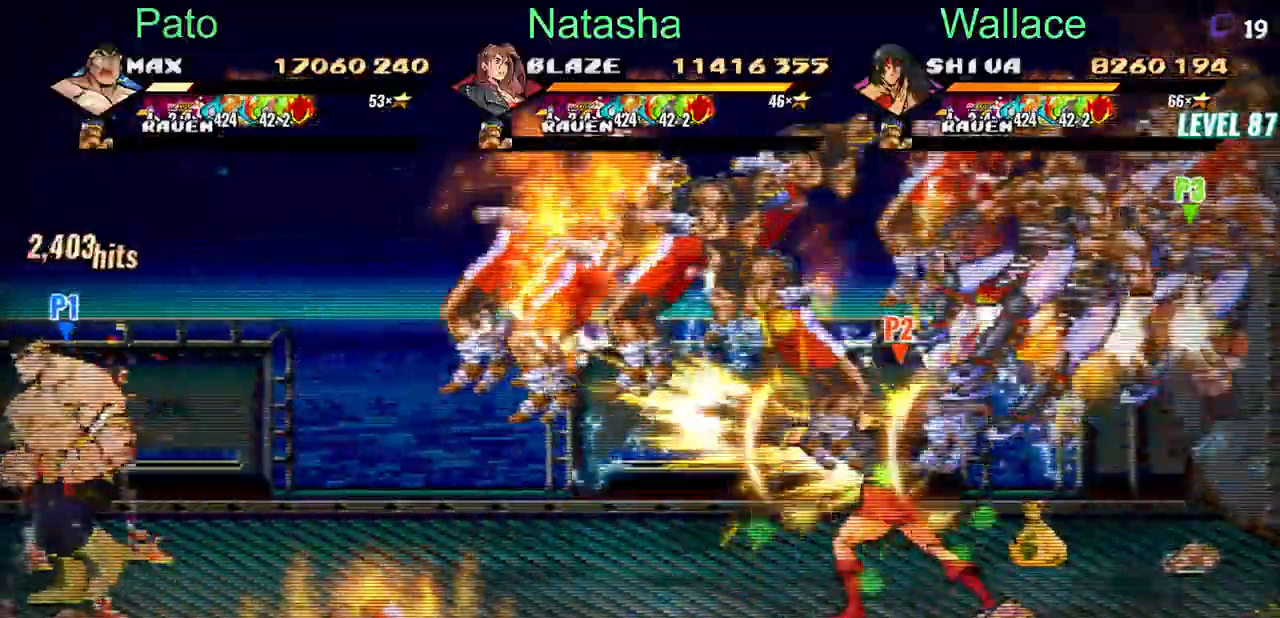
{"buttons": ["DPAD_LEFT"], "events": [[500, "DPAD_DOWN", "up"]]}
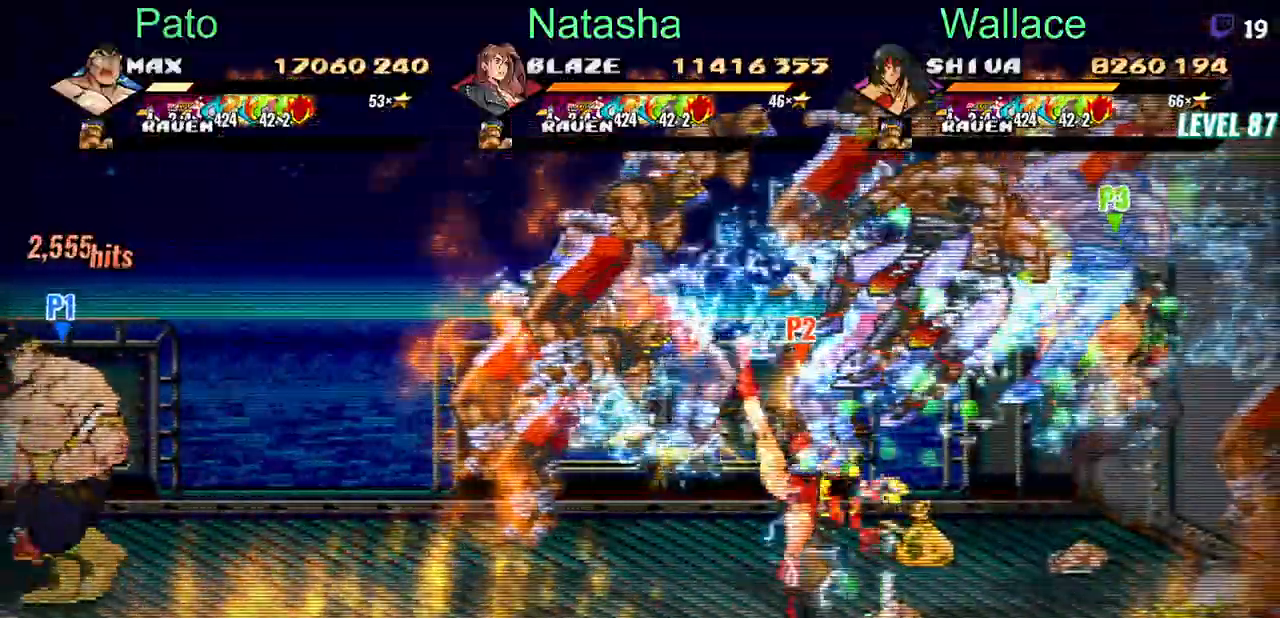
{"buttons": ["DPAD_DOWN", "DPAD_RIGHT"], "events": [[167, "CIRCLE", "down"], [200, "DPAD_LEFT", "up"], [217, "CIRCLE", "up"], [267, "R2", "down"], [350, "DPAD_RIGHT", "down"], [350, "R2", "up"], [367, "DPAD_DOWN", "down"]]}
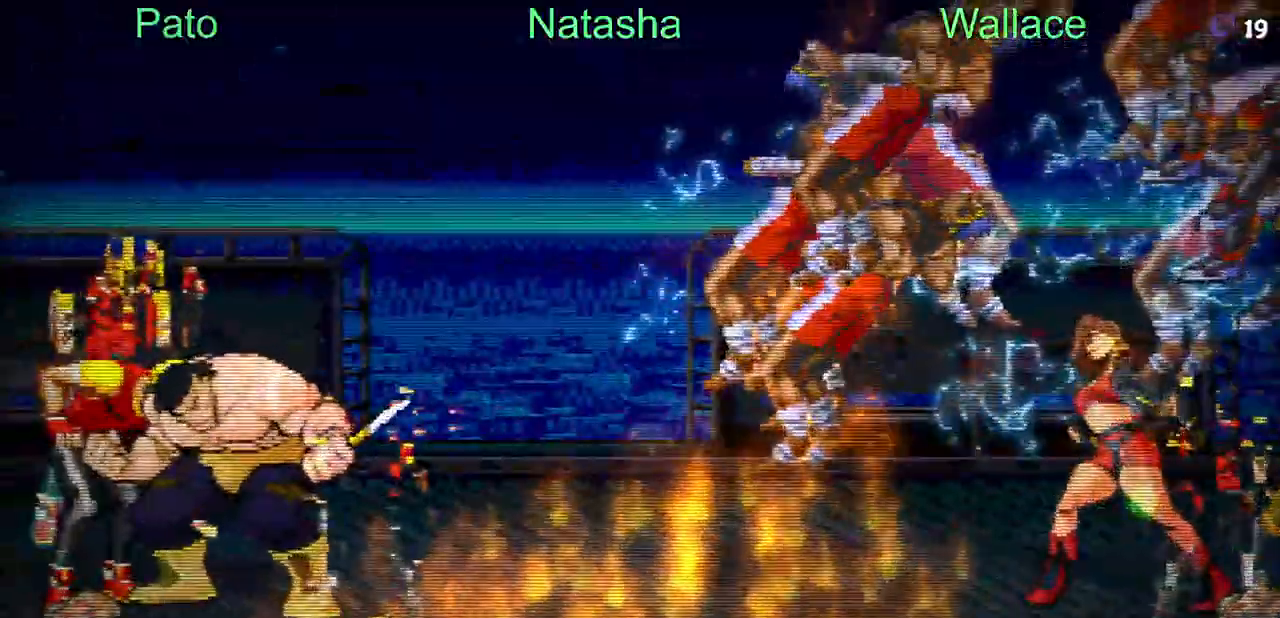
{"buttons": [], "events": [[283, "DPAD_DOWN", "up"], [500, "DPAD_RIGHT", "up"]]}
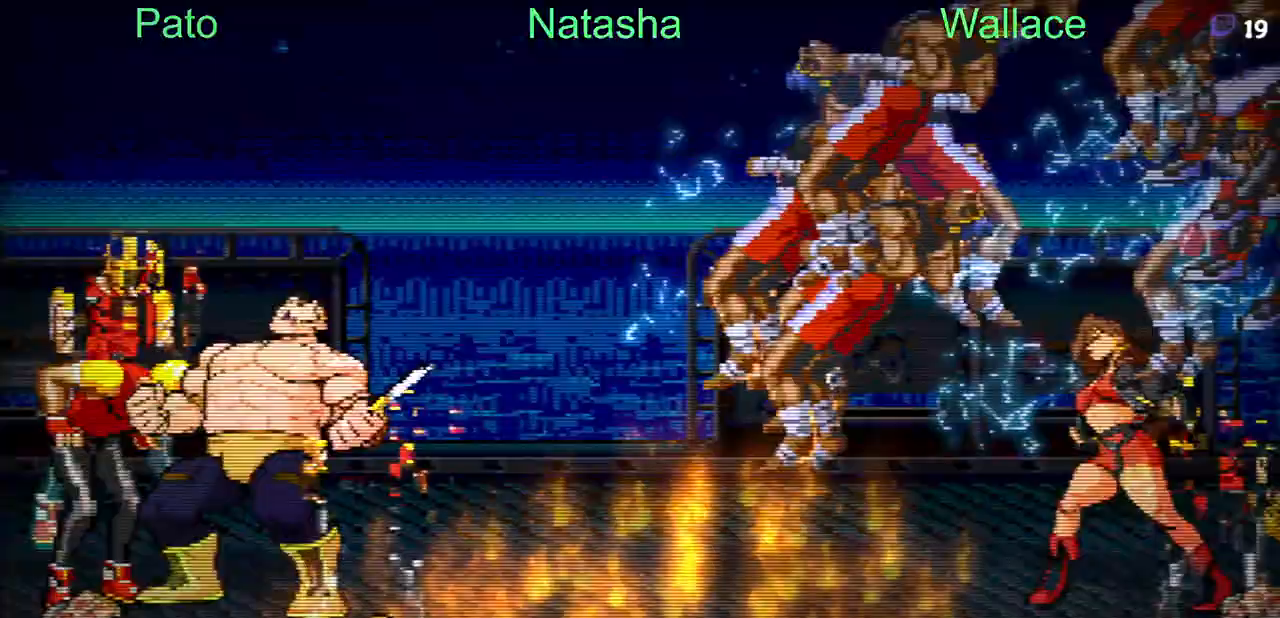
{"buttons": [], "events": []}
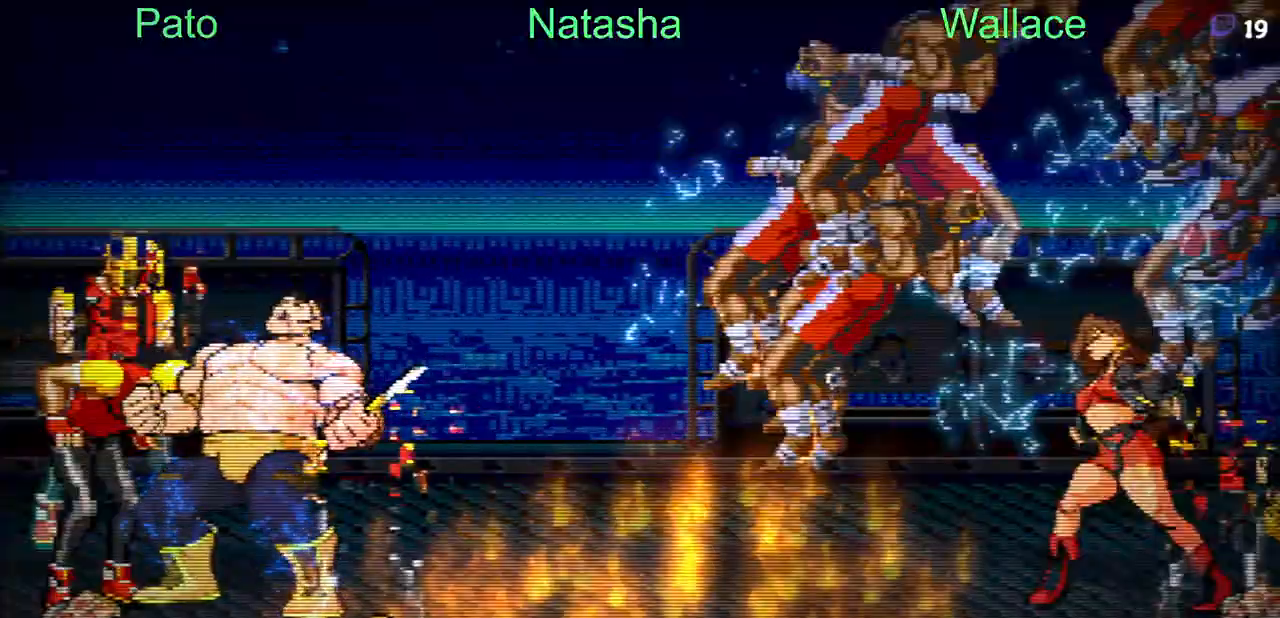
{"buttons": [], "events": []}
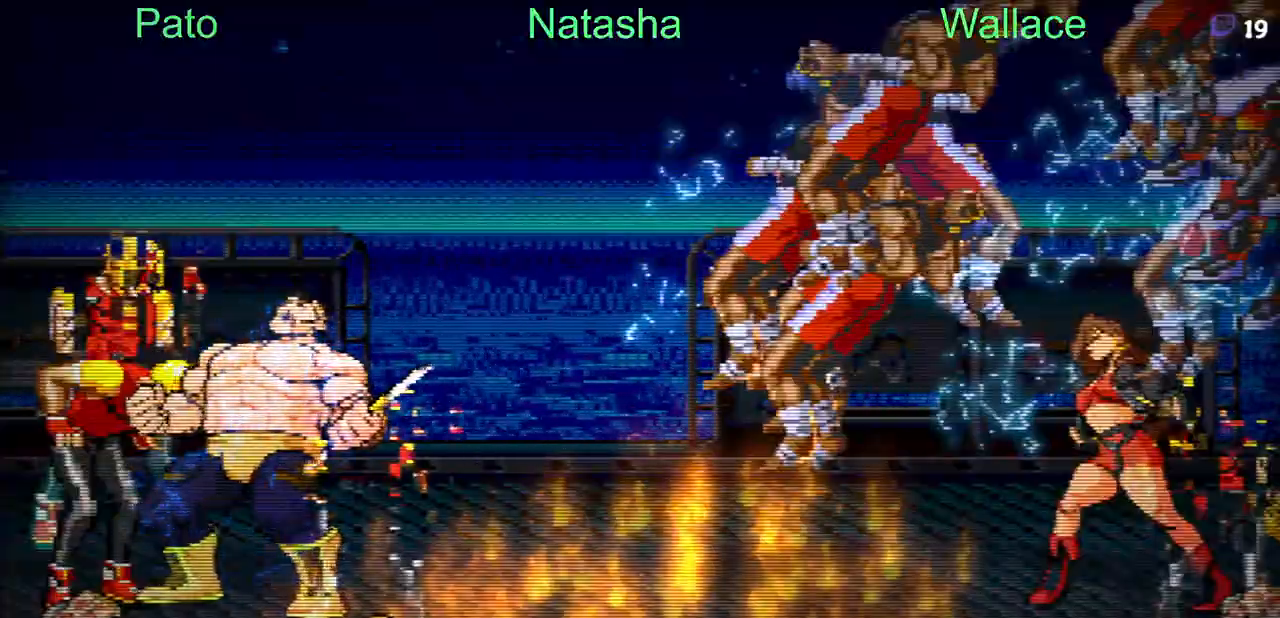
{"buttons": ["CIRCLE"], "events": [[483, "CIRCLE", "down"]]}
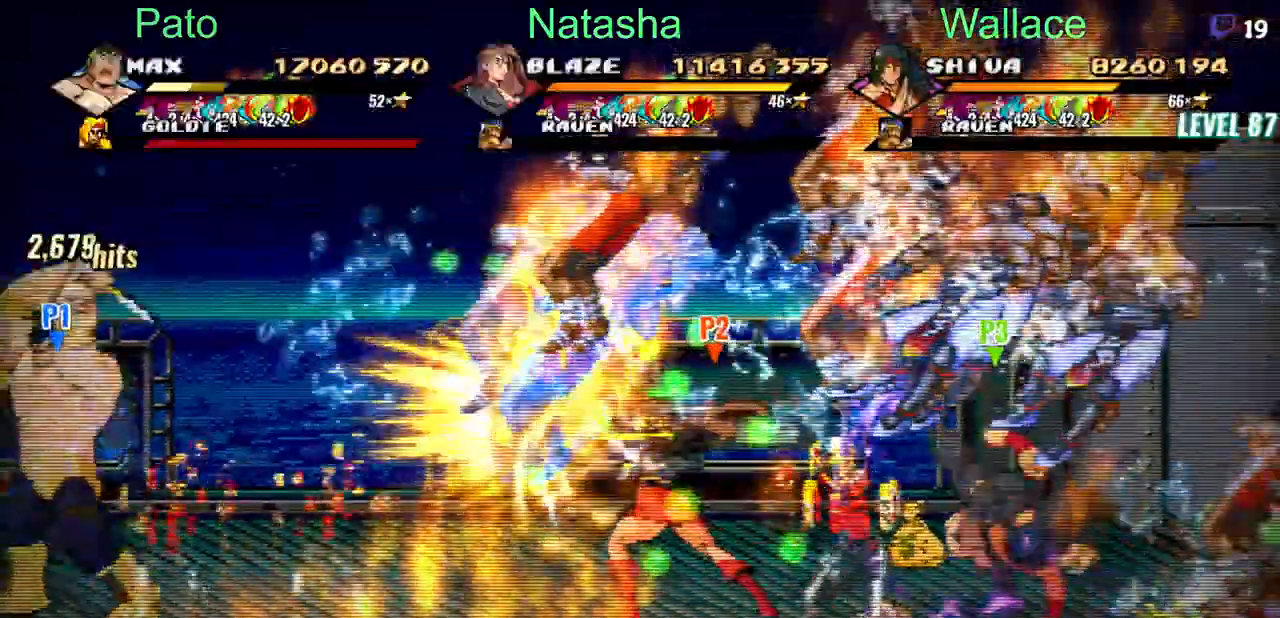
{"buttons": [], "events": [[450, "CIRCLE", "up"]]}
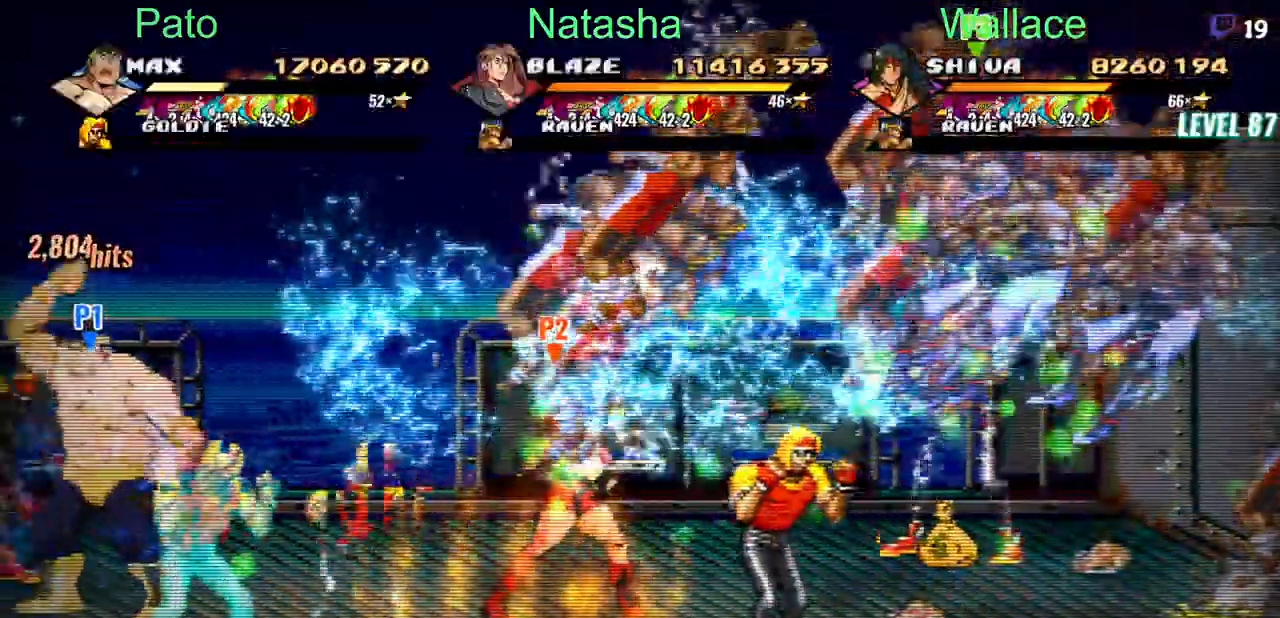
{"buttons": ["DPAD_RIGHT"]}
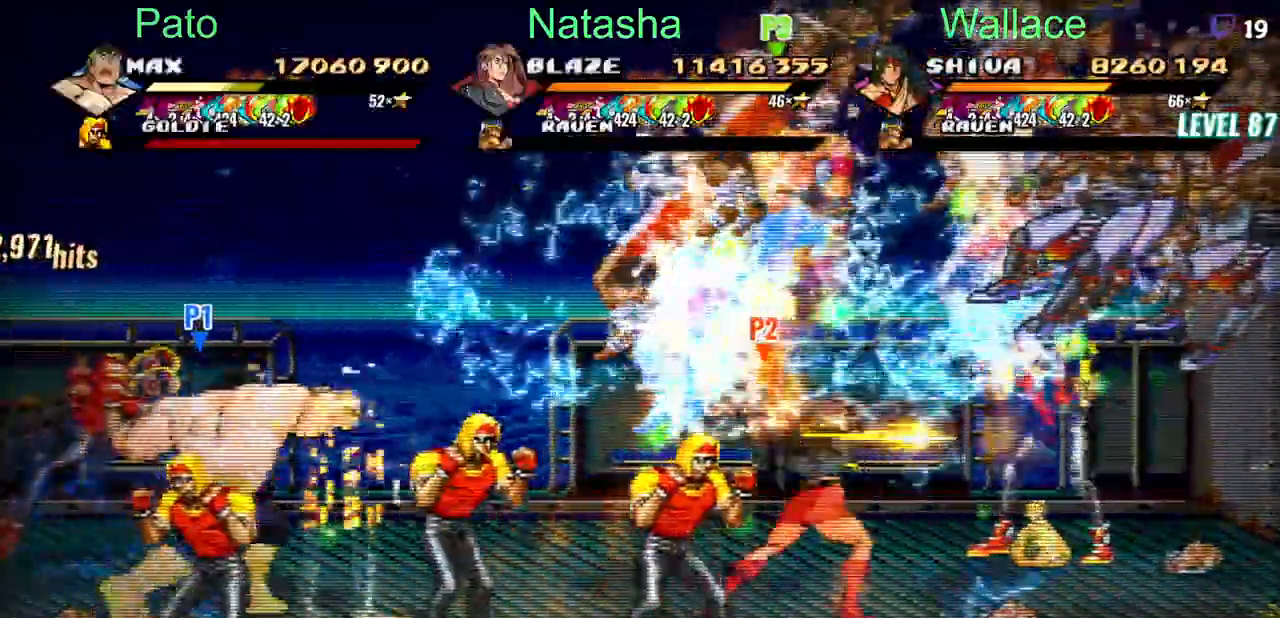
{"buttons": [], "events": [[500, "DPAD_RIGHT", "up"]]}
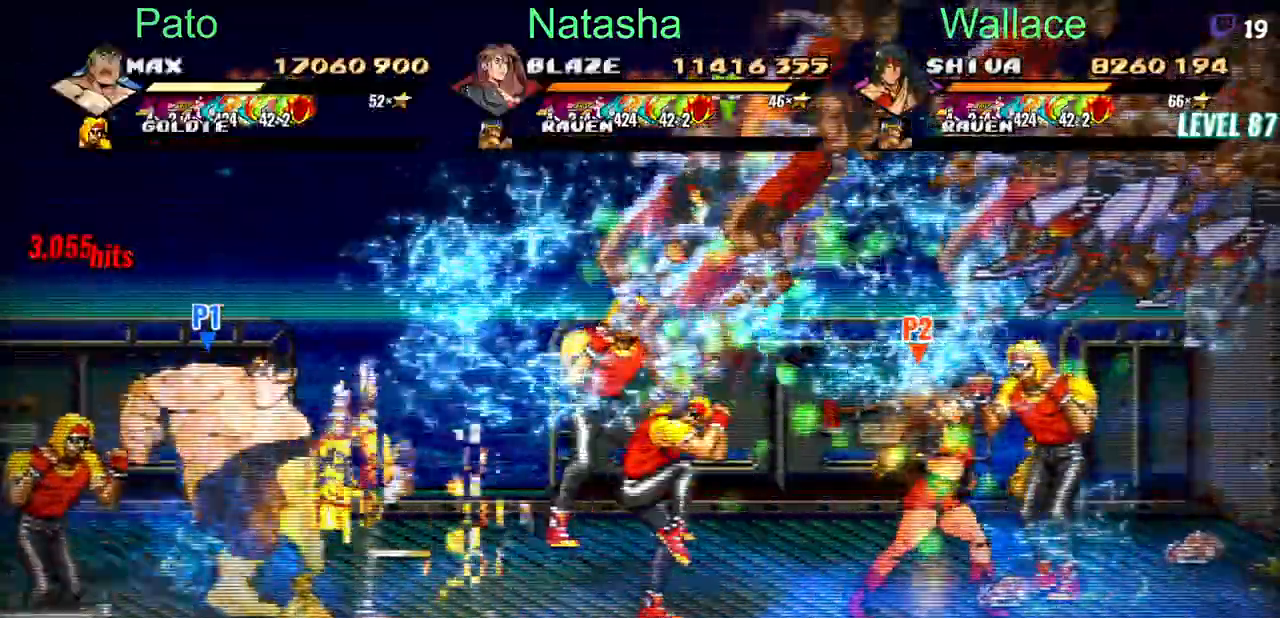
{"buttons": [], "events": []}
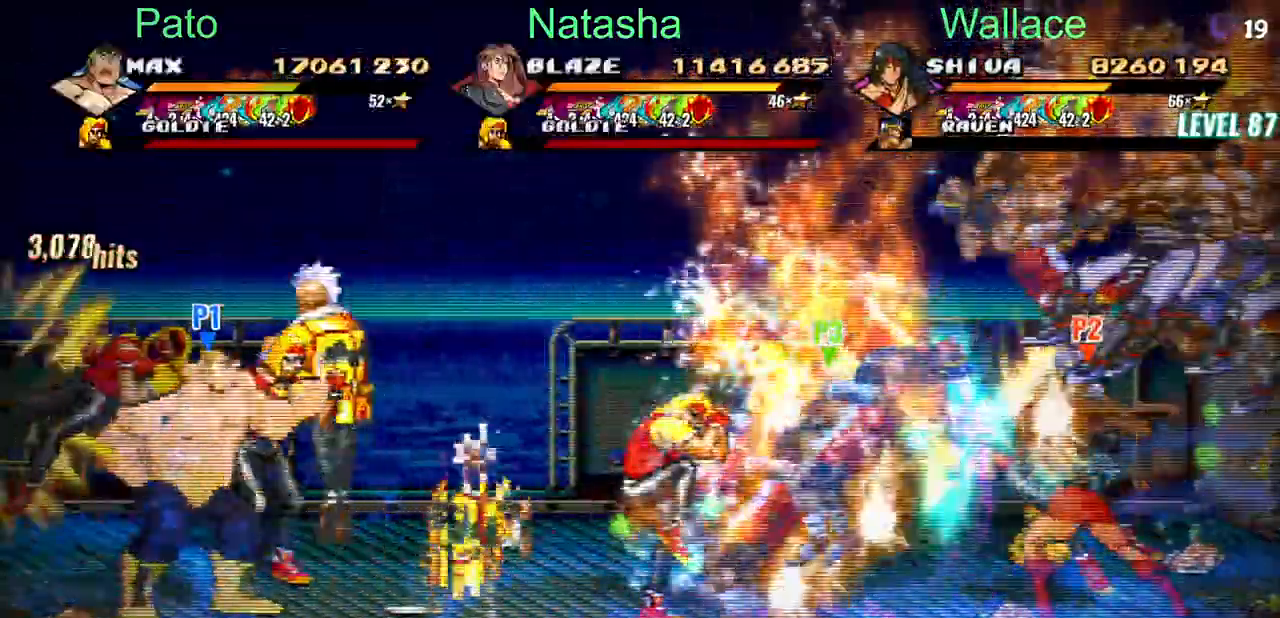
{"buttons": [], "events": []}
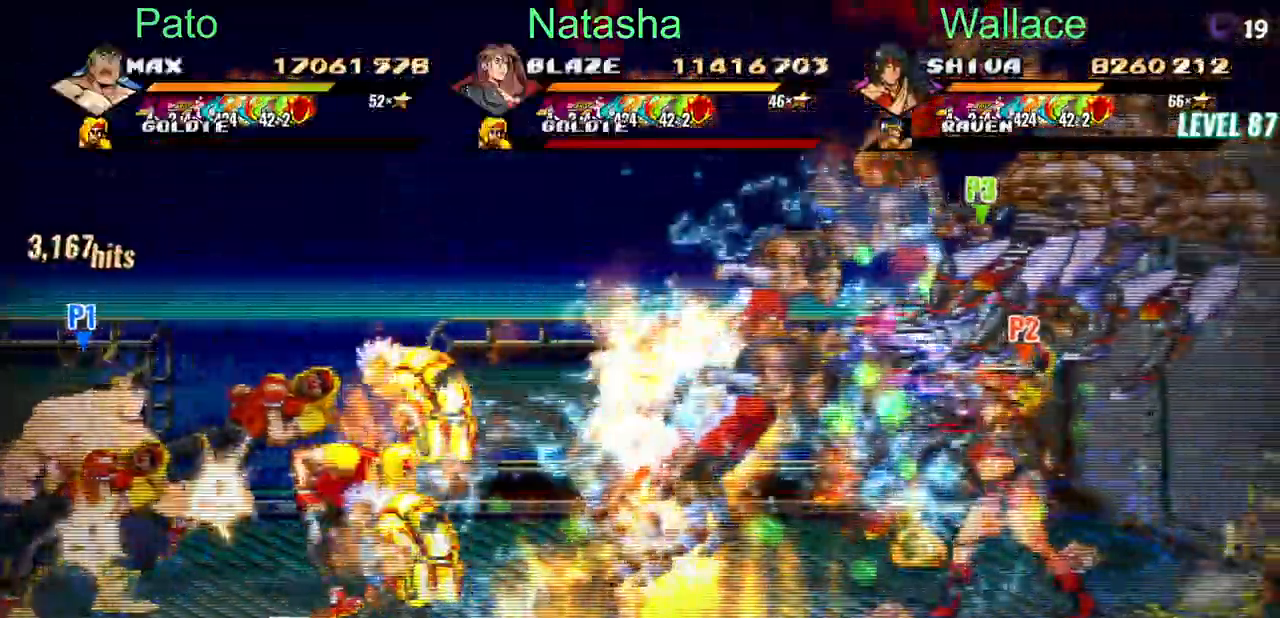
{"buttons": [], "events": []}
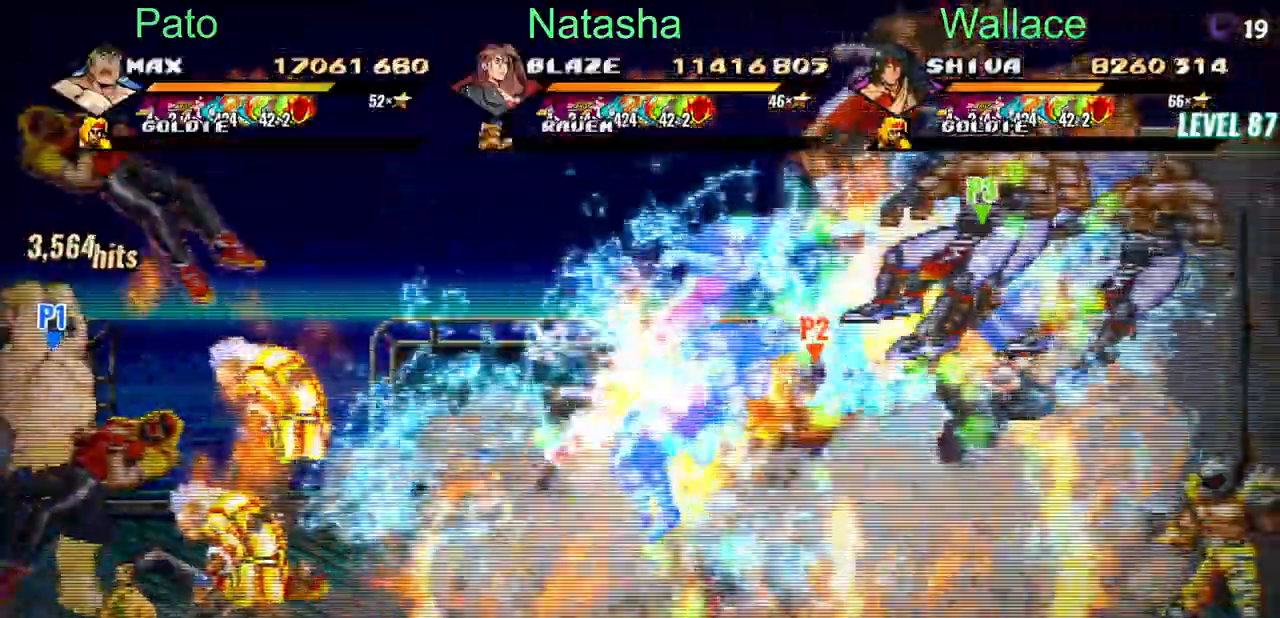
{"buttons": ["DPAD_RIGHT"], "events": [[250, "DPAD_UP", "down"], [417, "DPAD_UP", "up"], [467, "DPAD_RIGHT", "down"]]}
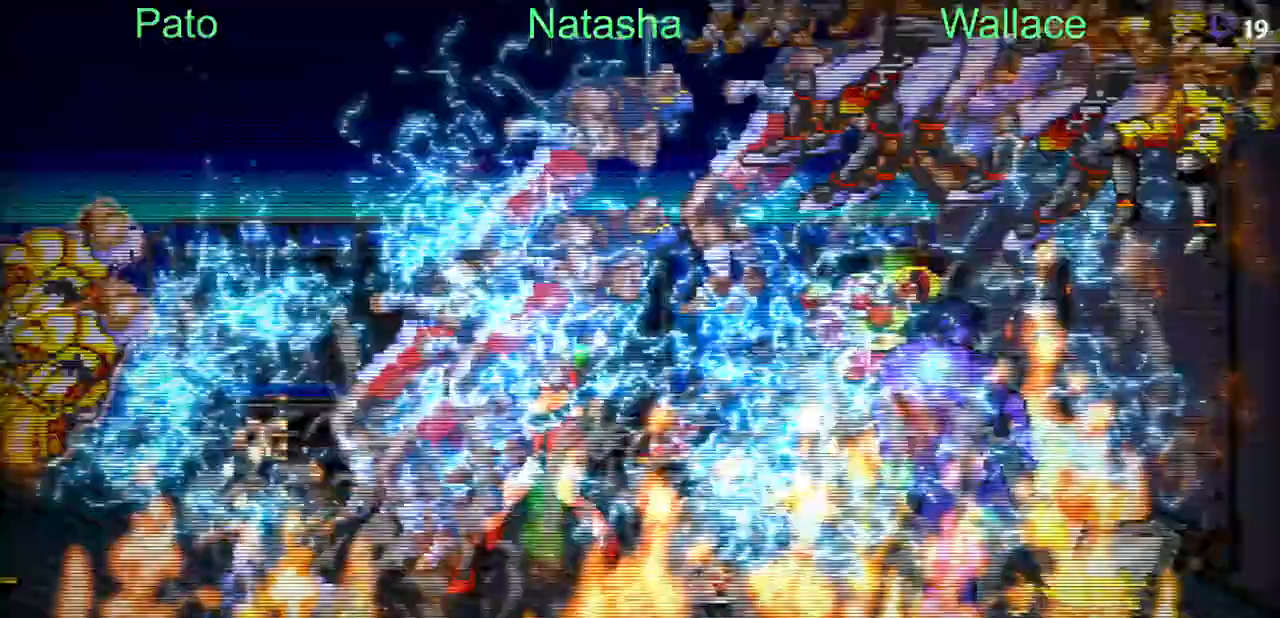
{"buttons": ["DPAD_RIGHT"], "events": []}
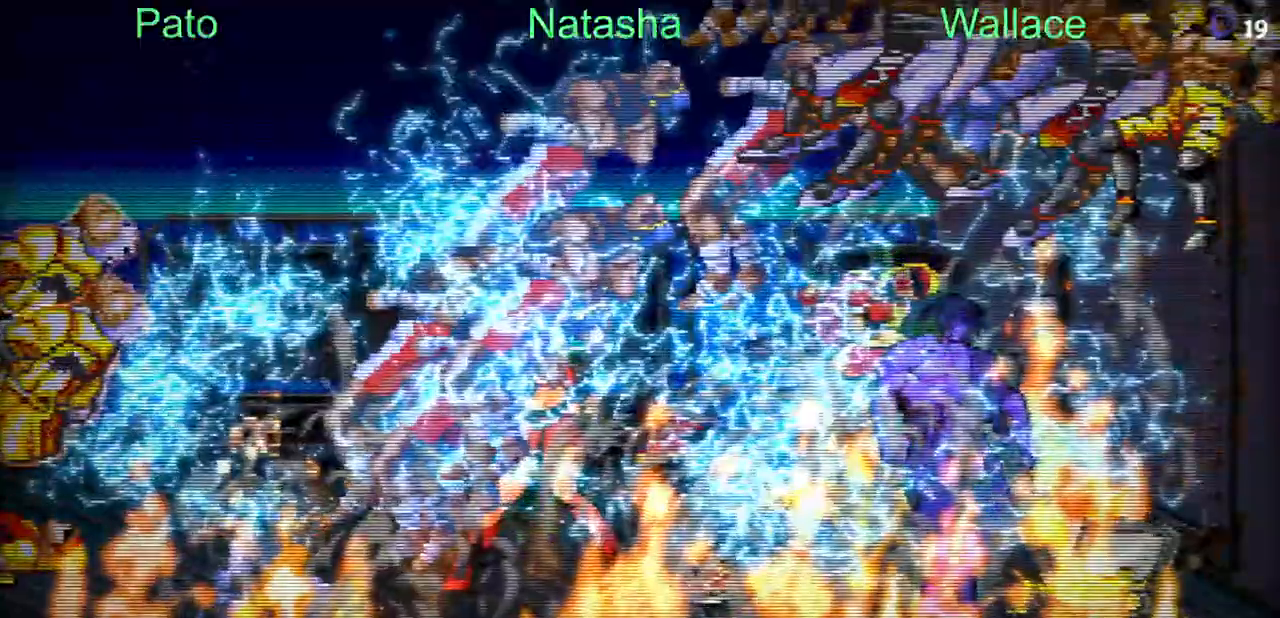
{"buttons": ["DPAD_RIGHT"], "events": []}
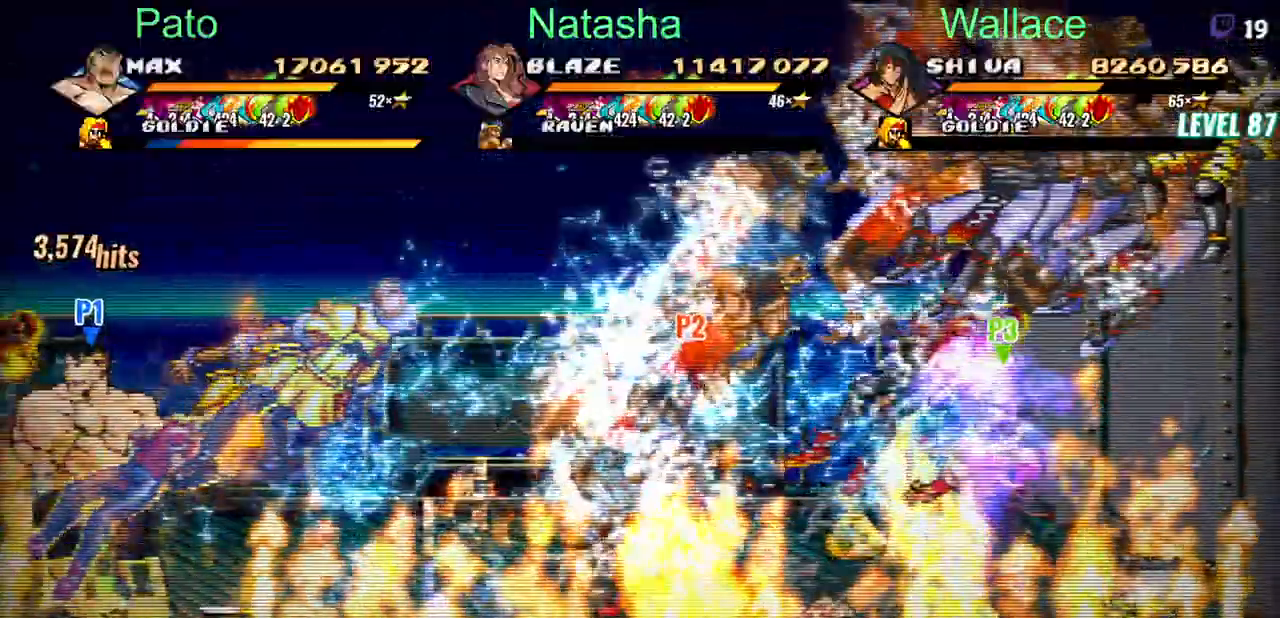
{"buttons": ["DPAD_RIGHT"], "events": []}
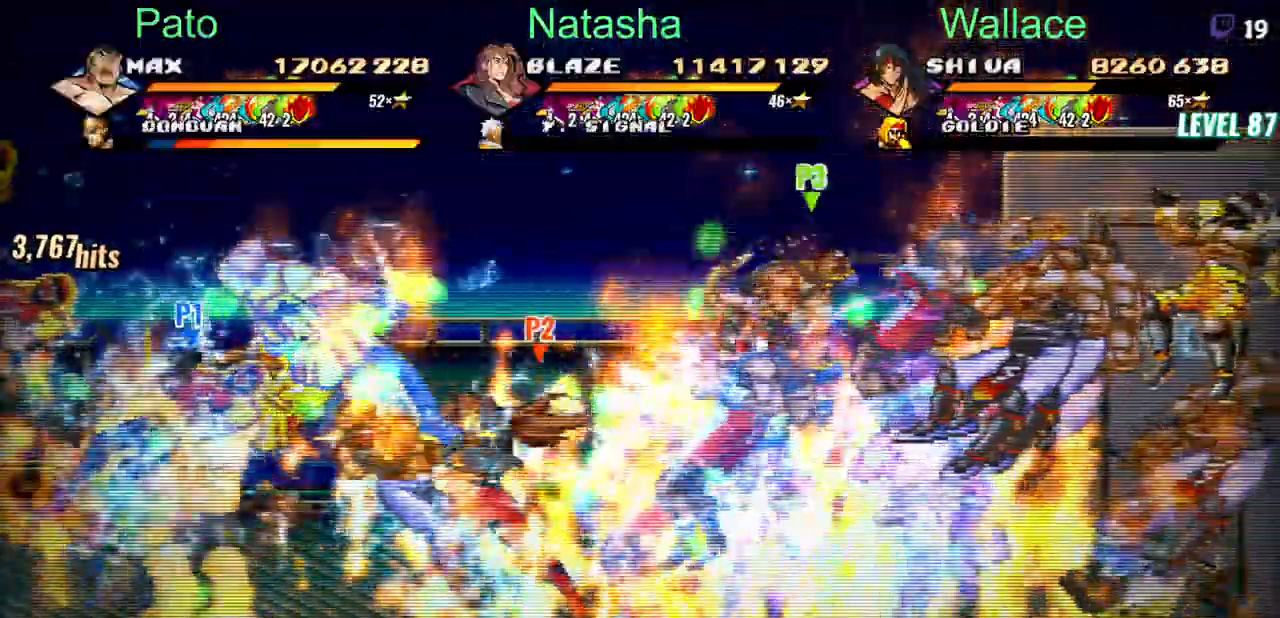
{"buttons": ["DPAD_DOWN", "DPAD_RIGHT"], "events": [[217, "DPAD_DOWN", "down"]]}